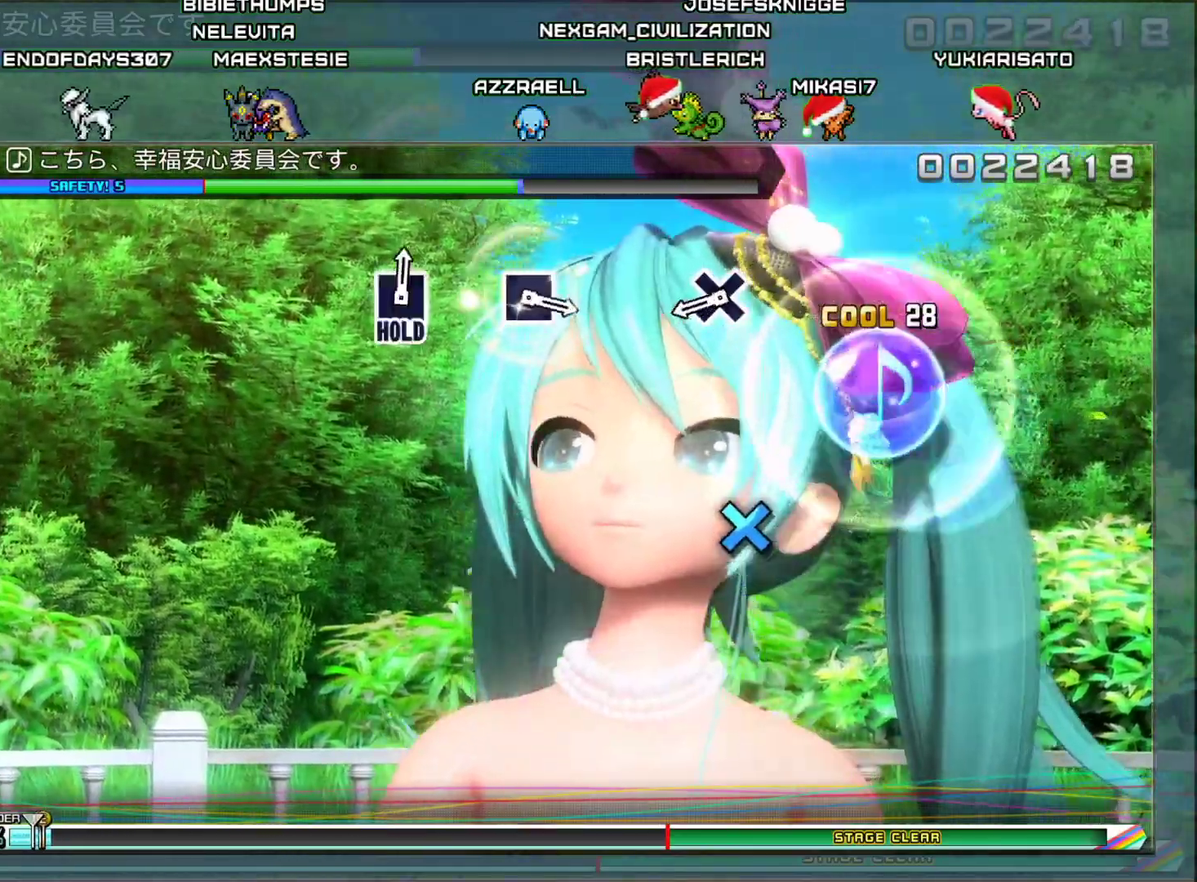
Gameplay with a controller (PlayStation layout); each line is a JSON object with the inputs held at the frame after it. "events" lists button and stick changes between this image and that frame as [ms after this image, input, new state], when the widget could be followed in between.
{"buttons": ["CROSS"], "left_stick": "center", "right_stick": "center", "events": [[433, "CROSS", "down"]]}
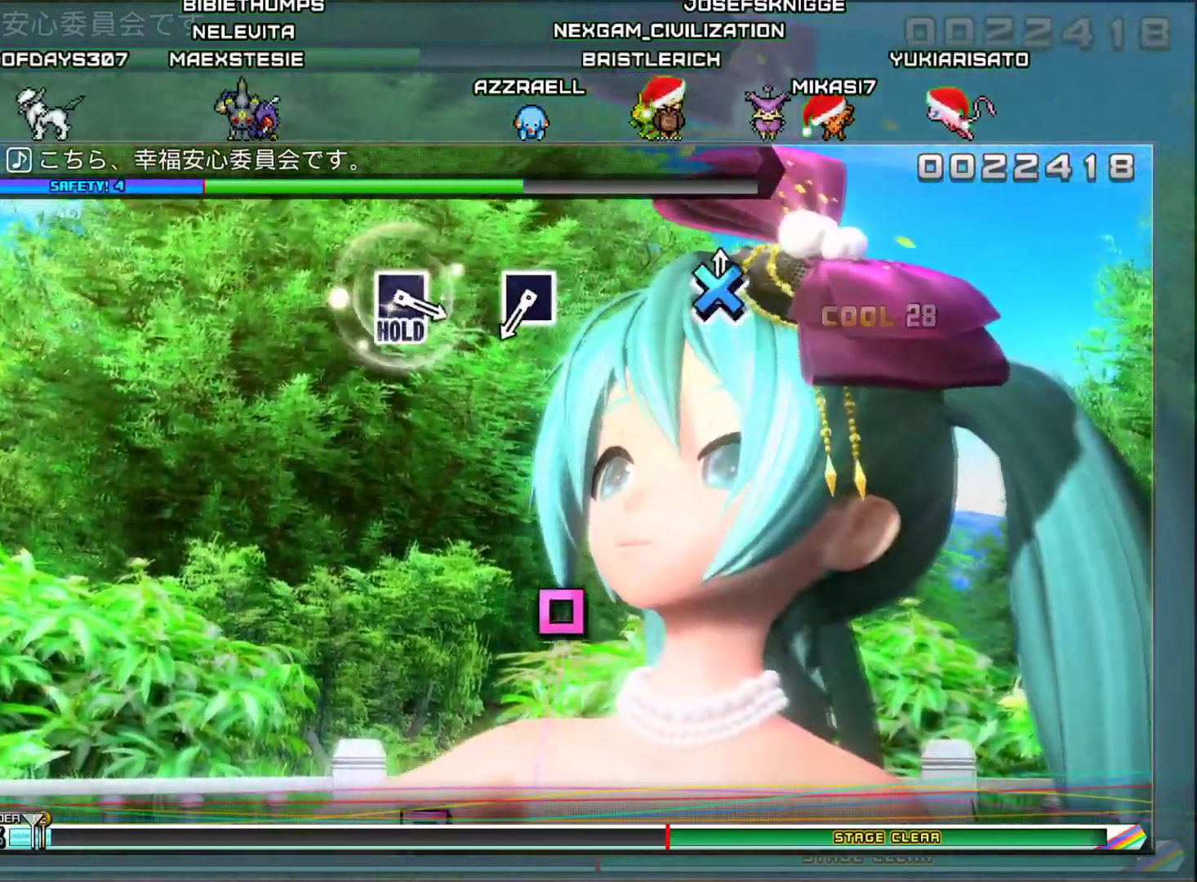
{"buttons": [], "left_stick": "center", "right_stick": "center", "events": [[67, "CROSS", "up"]]}
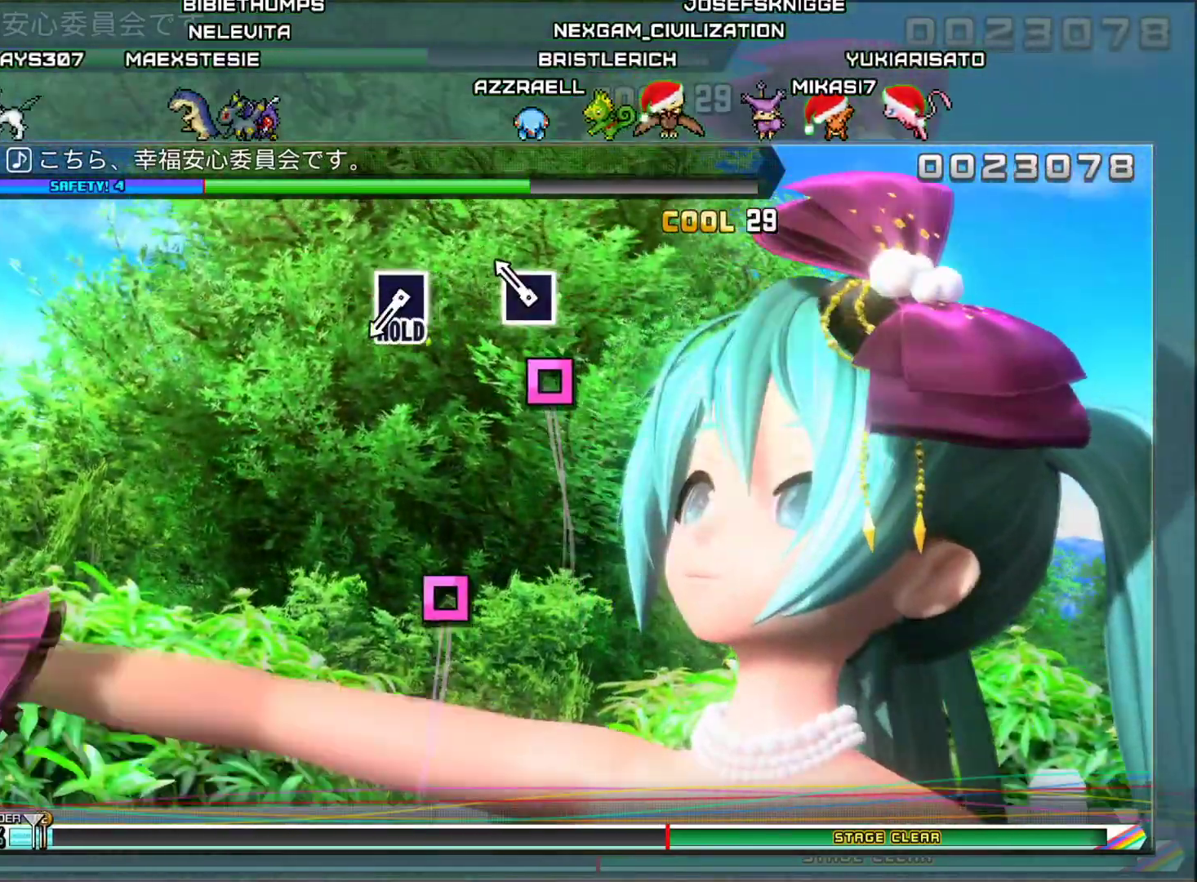
{"buttons": [], "left_stick": "center", "right_stick": "center", "events": [[133, "SQUARE", "down"], [250, "SQUARE", "up"]]}
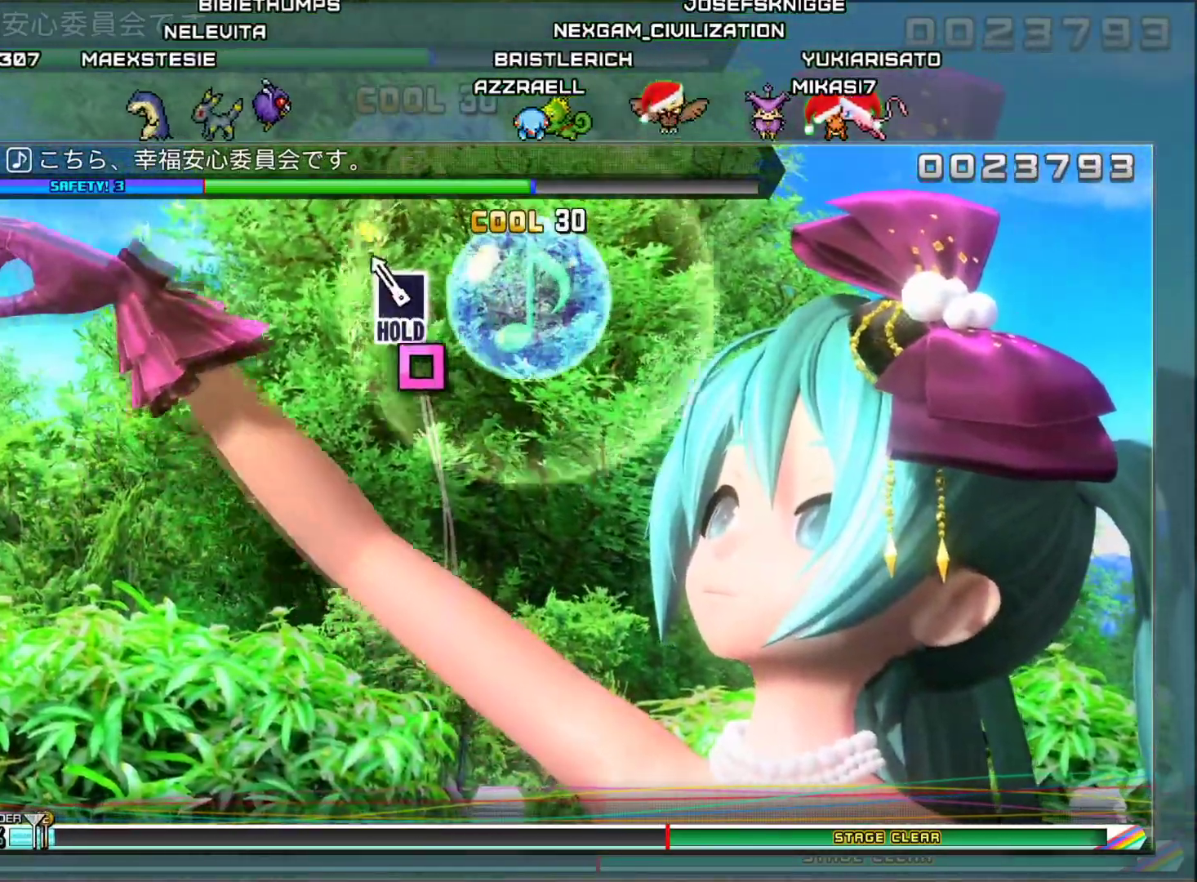
{"buttons": ["DPAD_LEFT"], "left_stick": "center", "right_stick": "center", "events": [[100, "DPAD_LEFT", "down"]]}
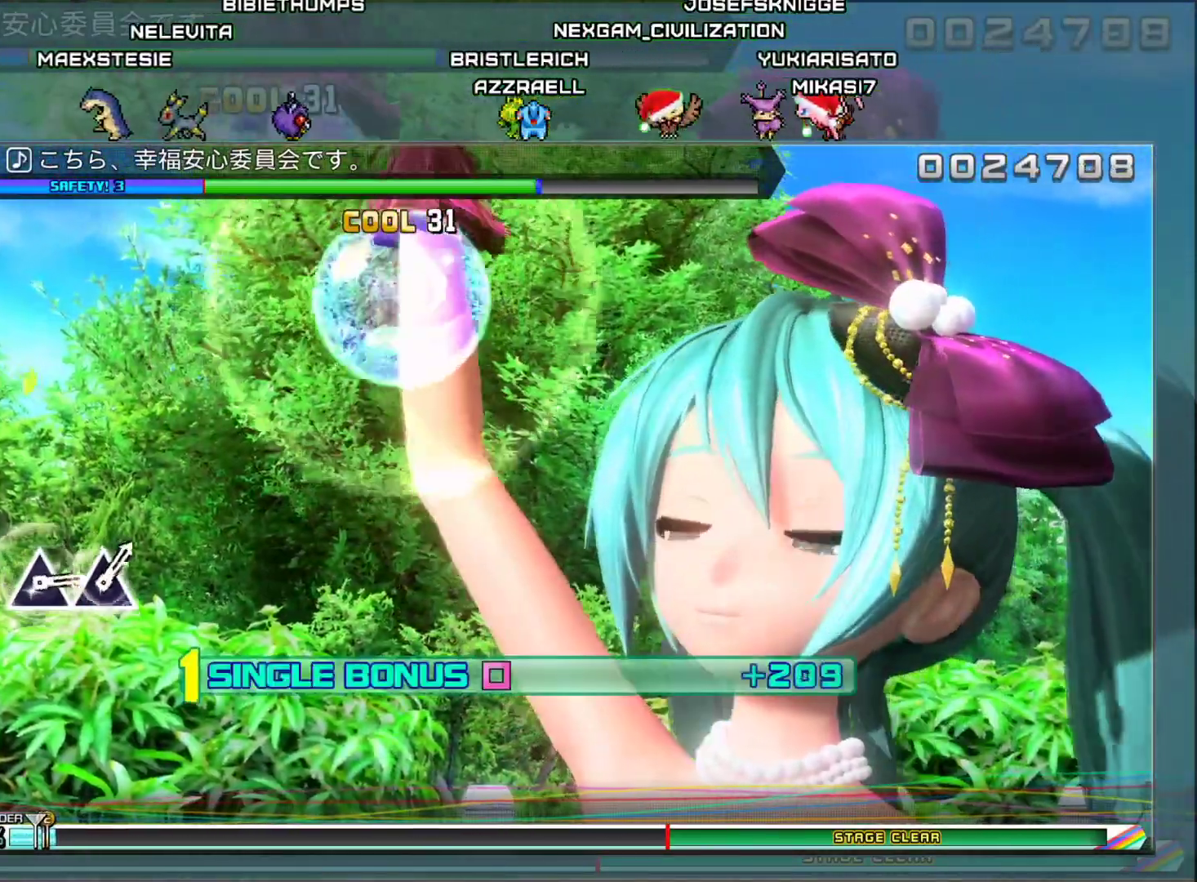
{"buttons": ["DPAD_LEFT"], "left_stick": "center", "right_stick": "center", "events": []}
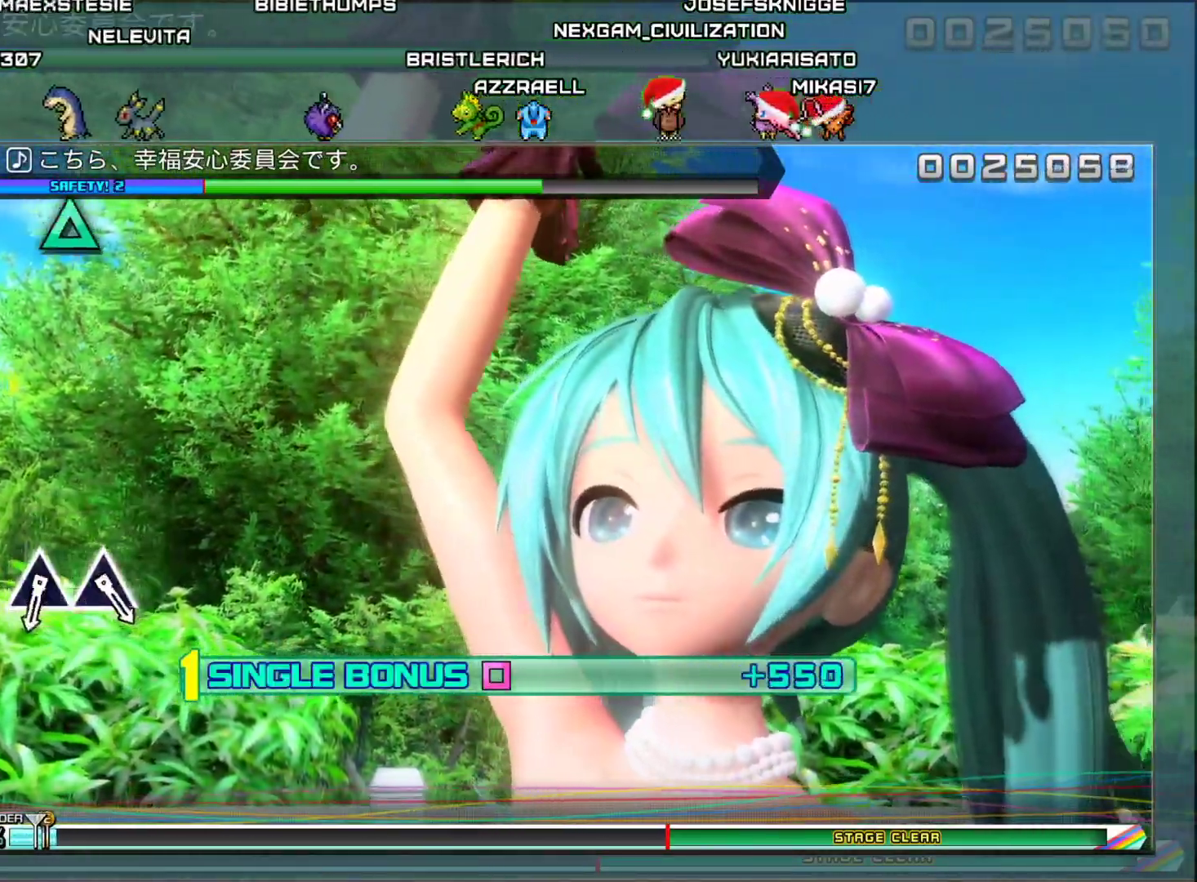
{"buttons": ["DPAD_LEFT"], "left_stick": "center", "right_stick": "center", "events": []}
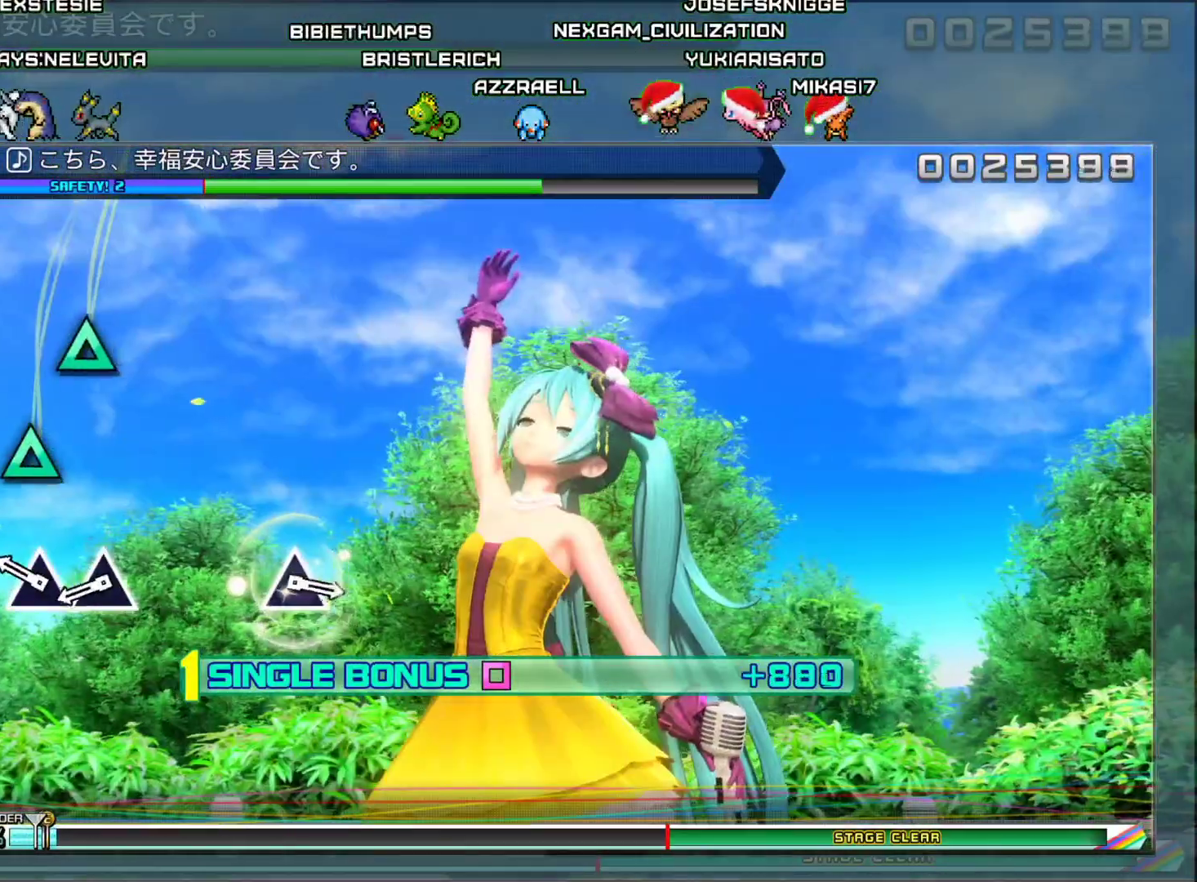
{"buttons": ["TRIANGLE", "DPAD_LEFT"], "left_stick": "center", "right_stick": "center", "events": [[217, "TRIANGLE", "down"], [300, "TRIANGLE", "up"], [450, "TRIANGLE", "down"]]}
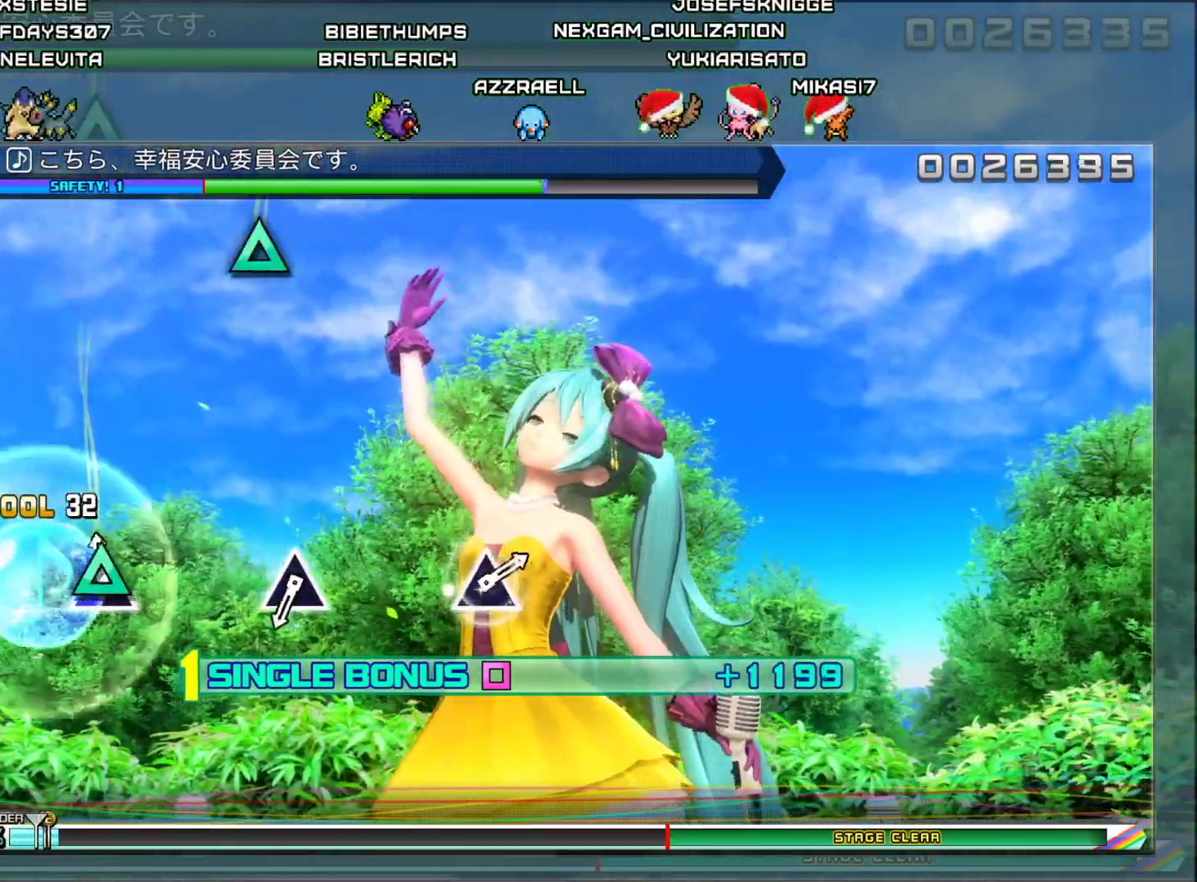
{"buttons": ["DPAD_LEFT"], "left_stick": "center", "right_stick": "center", "events": [[67, "TRIANGLE", "up"]]}
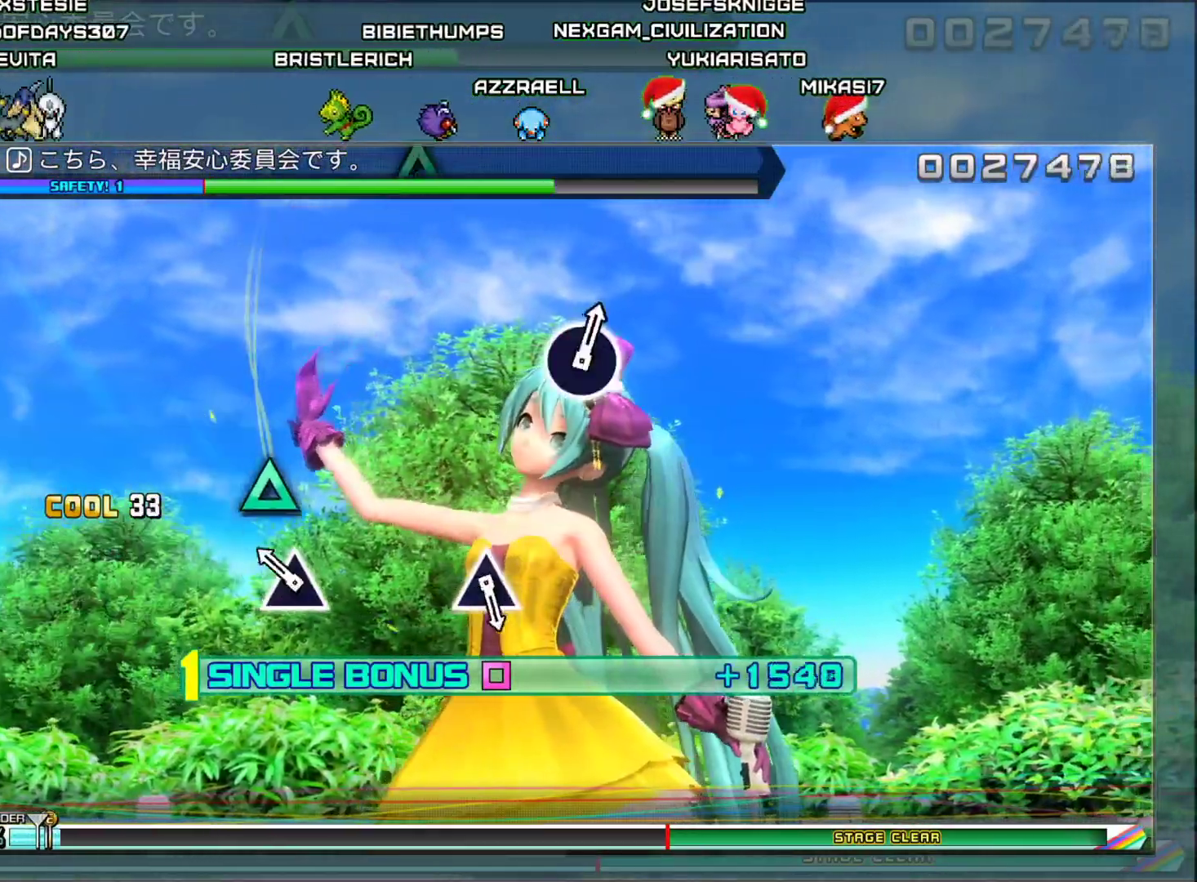
{"buttons": ["DPAD_LEFT"], "left_stick": "center", "right_stick": "center", "events": [[166, "TRIANGLE", "down"], [317, "TRIANGLE", "up"]]}
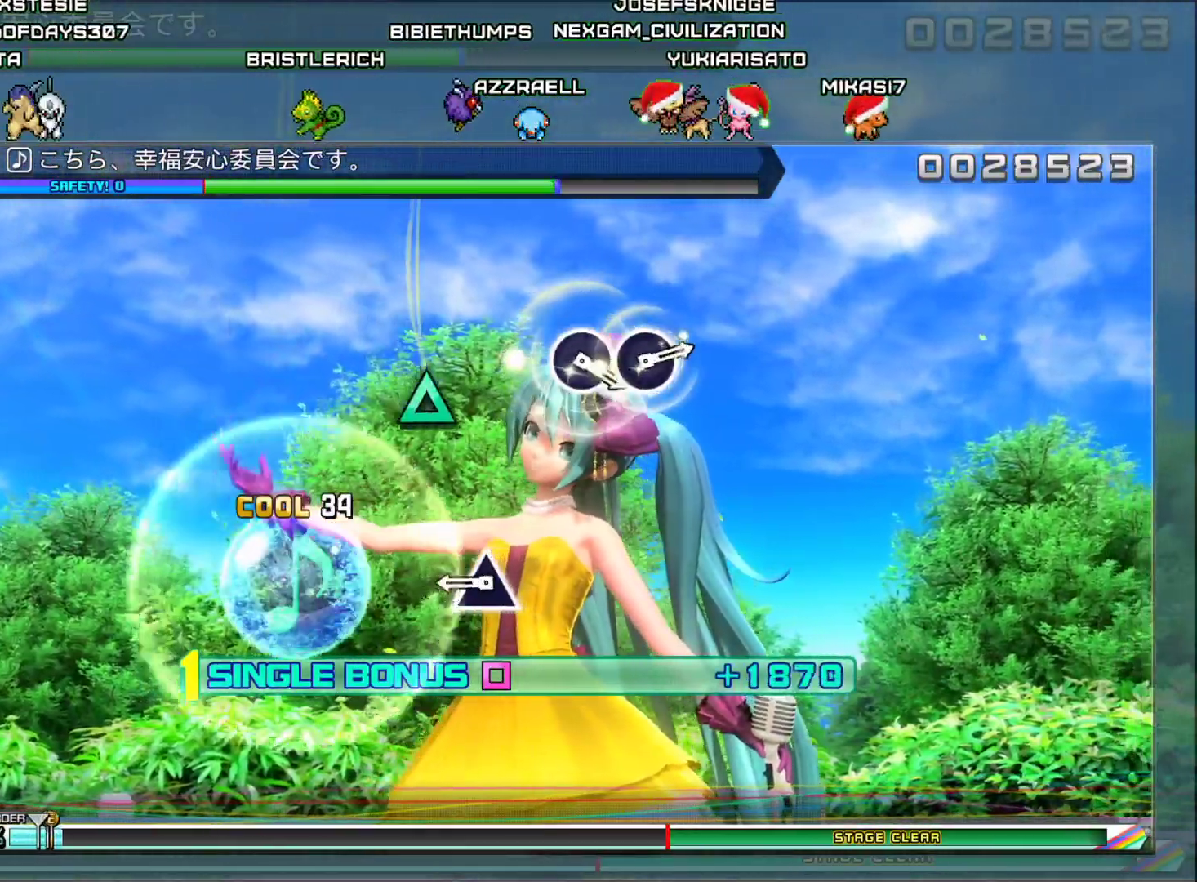
{"buttons": ["DPAD_LEFT"], "left_stick": "center", "right_stick": "center", "events": [[350, "TRIANGLE", "down"], [501, "TRIANGLE", "up"]]}
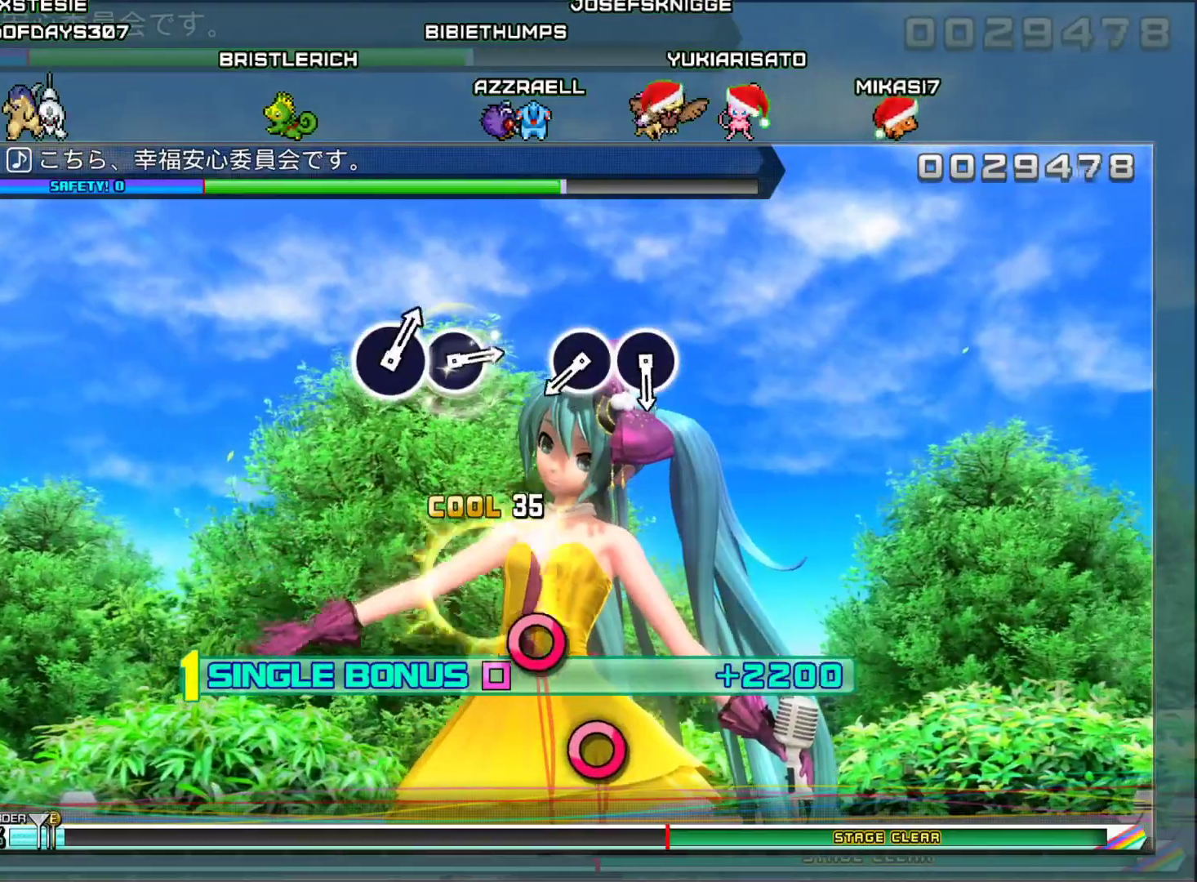
{"buttons": ["DPAD_LEFT"], "left_stick": "center", "right_stick": "center", "events": []}
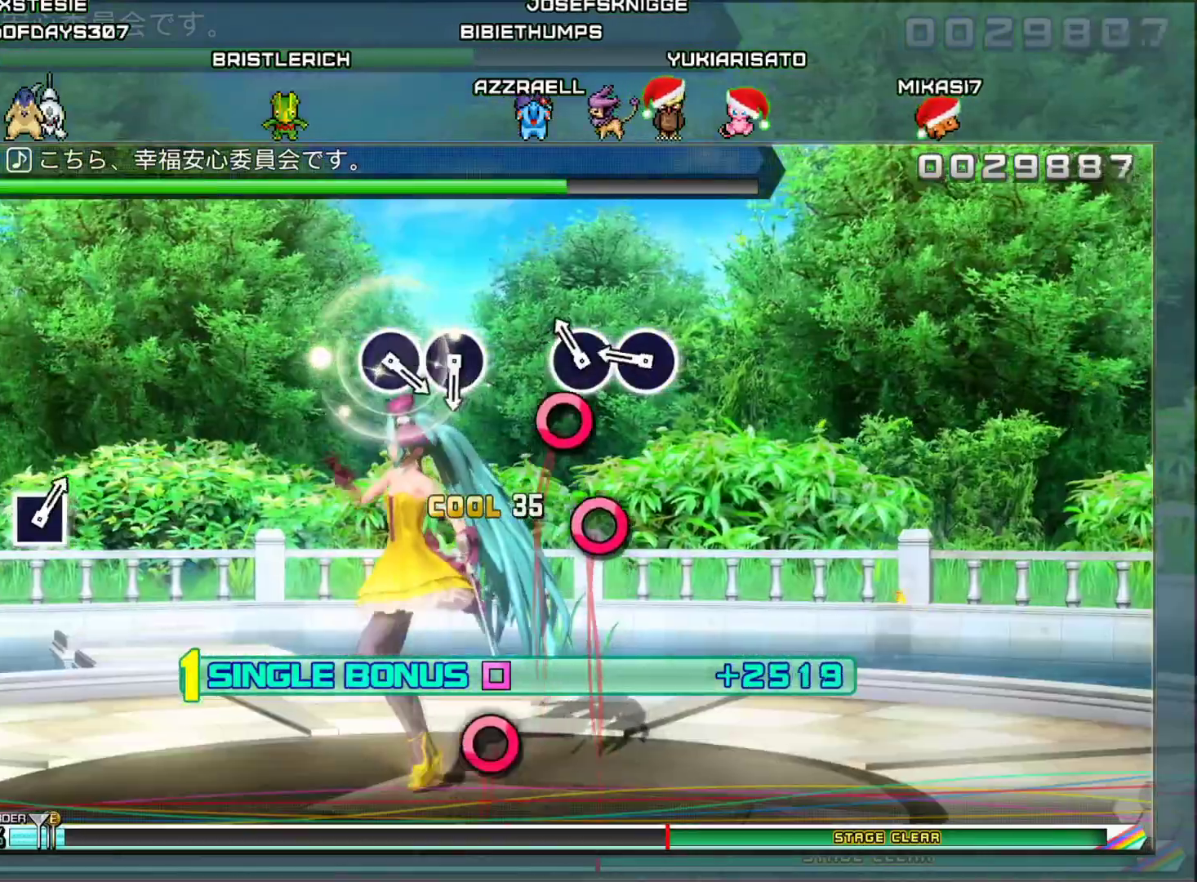
{"buttons": ["DPAD_LEFT"], "left_stick": "center", "right_stick": "center", "events": [[50, "CIRCLE", "down"], [167, "CIRCLE", "up"], [284, "CIRCLE", "down"], [401, "CIRCLE", "up"]]}
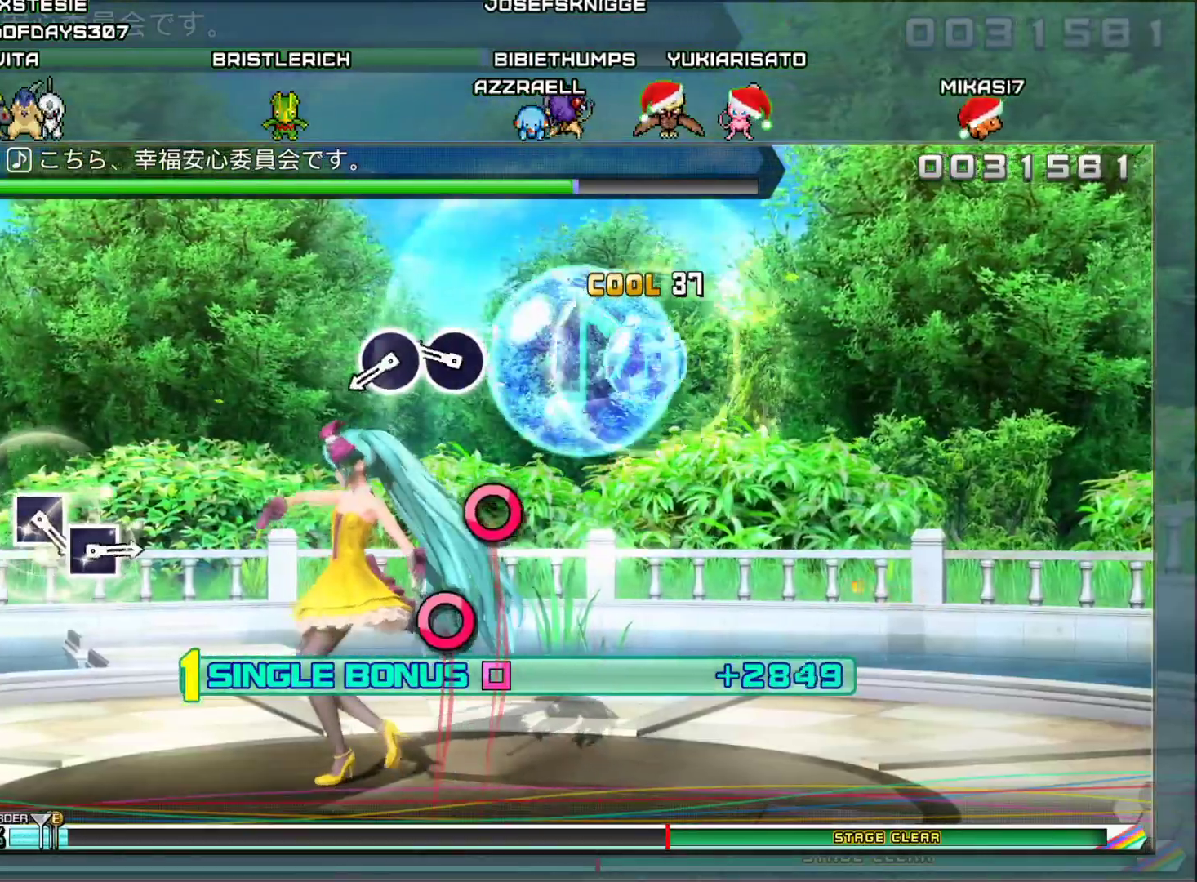
{"buttons": ["CIRCLE", "DPAD_LEFT"], "left_stick": "center", "right_stick": "center", "events": [[250, "CIRCLE", "down"], [367, "CIRCLE", "up"], [500, "CIRCLE", "down"]]}
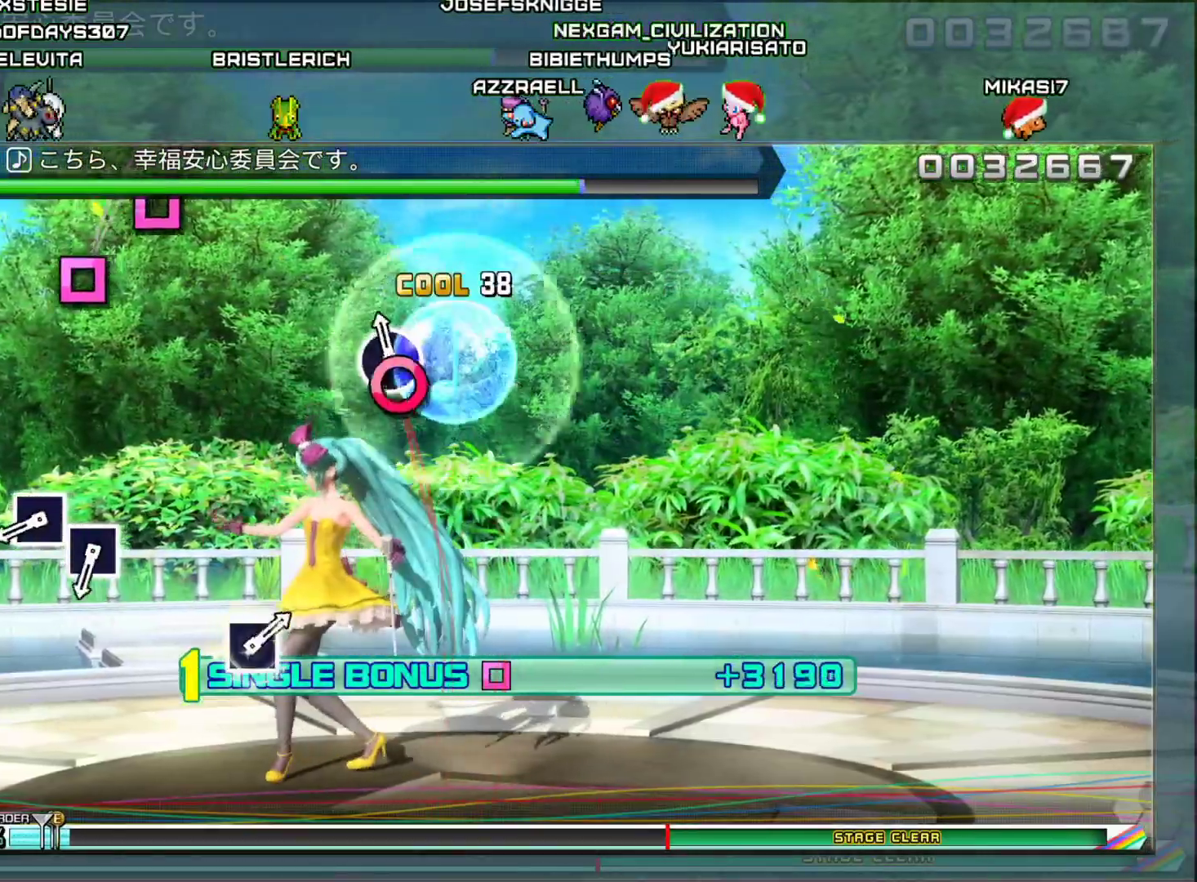
{"buttons": ["SQUARE", "DPAD_LEFT"], "left_stick": "center", "right_stick": "center", "events": [[134, "CIRCLE", "up"], [467, "SQUARE", "down"]]}
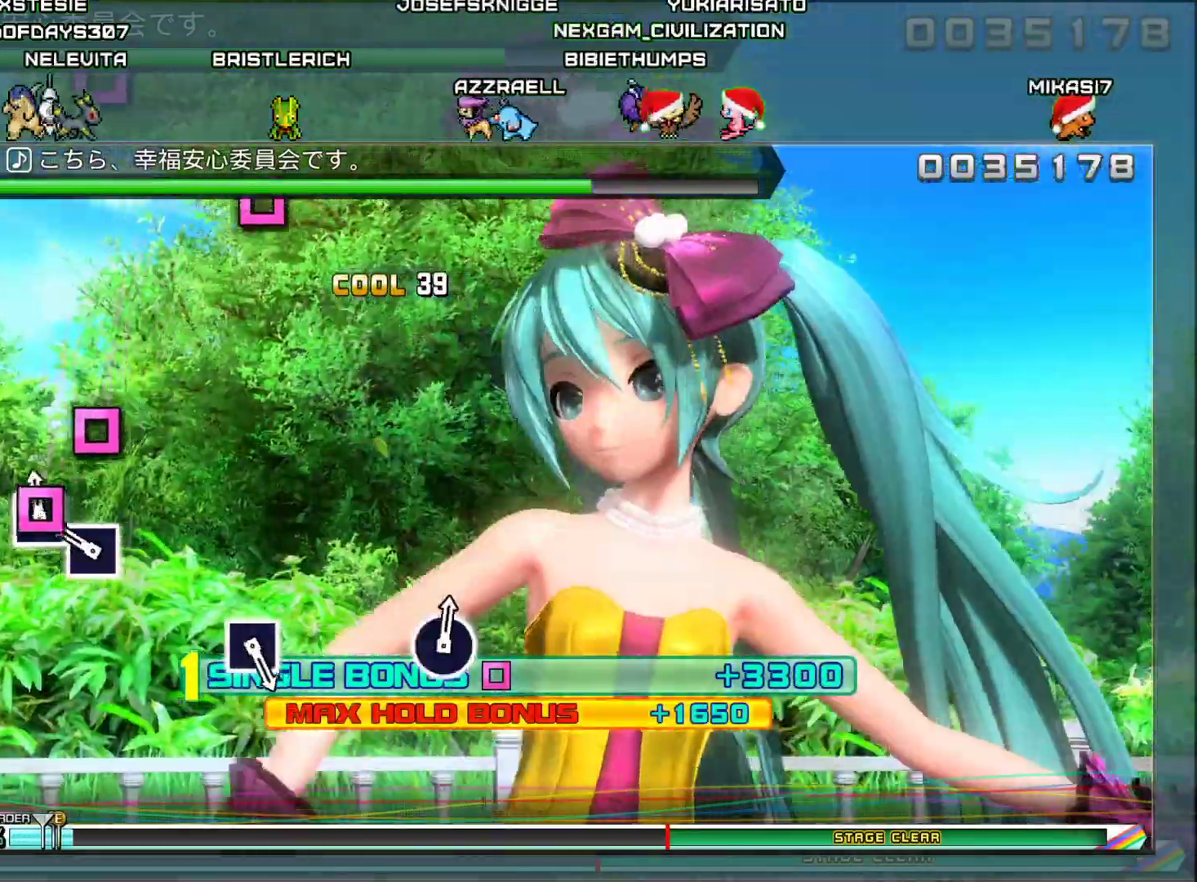
{"buttons": [], "left_stick": "center", "right_stick": "center", "events": [[66, "SQUARE", "up"], [200, "SQUARE", "down"], [300, "DPAD_LEFT", "up"], [317, "SQUARE", "up"]]}
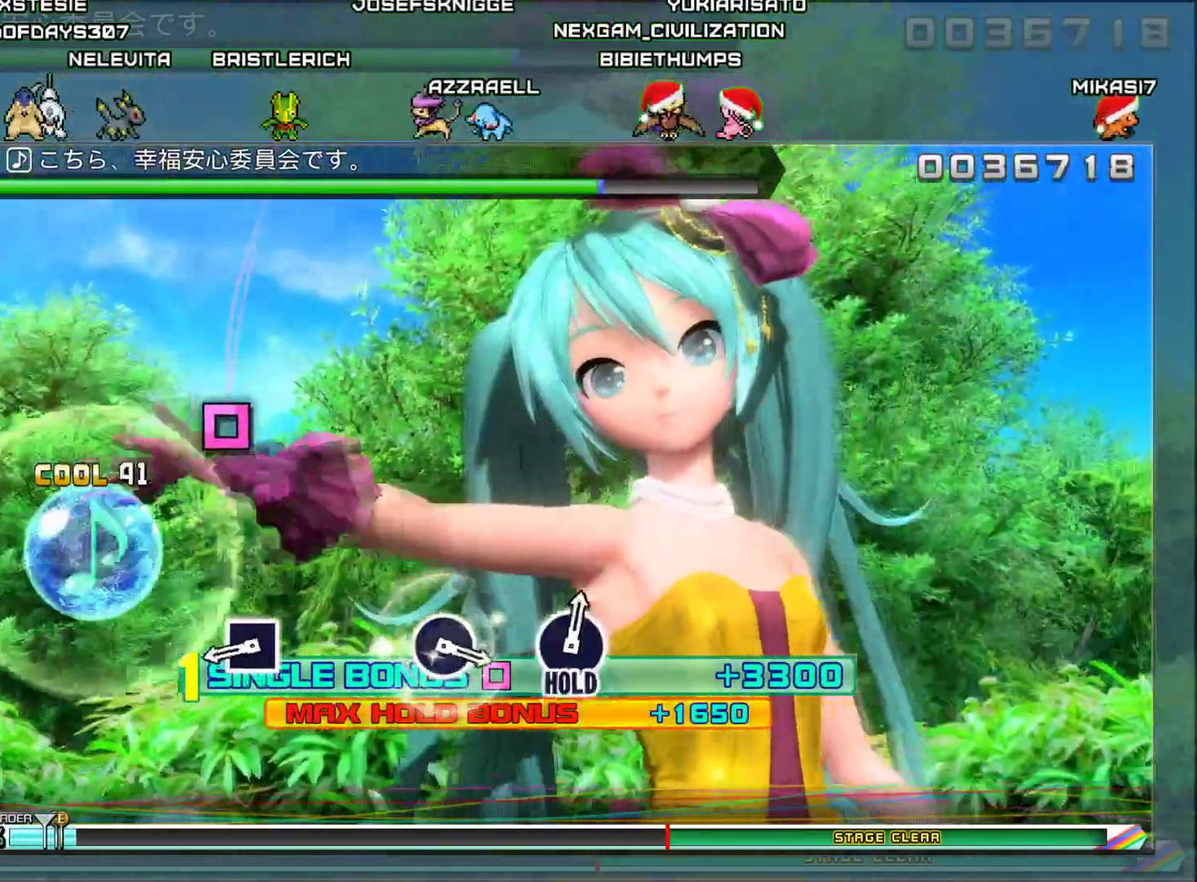
{"buttons": ["SQUARE"], "left_stick": "center", "right_stick": "center", "events": [[451, "SQUARE", "down"]]}
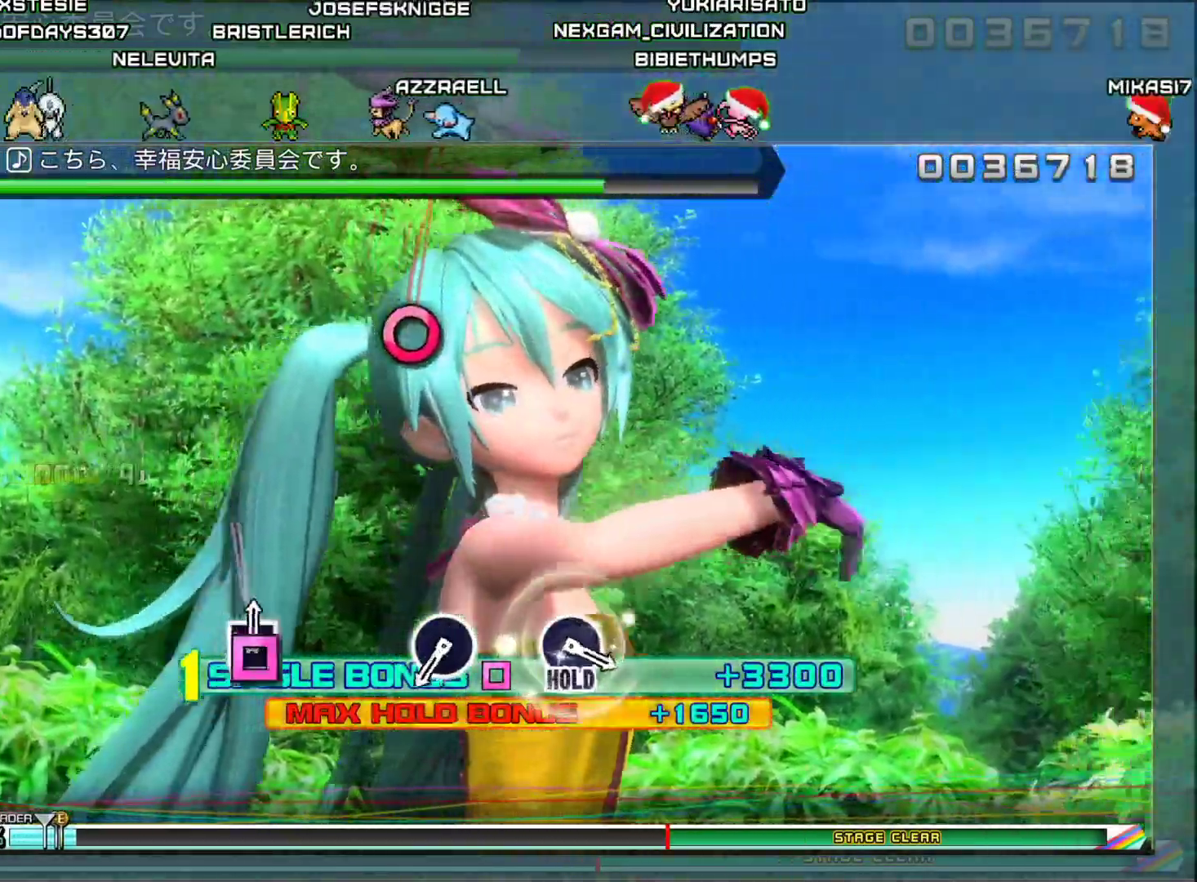
{"buttons": [], "left_stick": "center", "right_stick": "center", "events": [[66, "SQUARE", "up"]]}
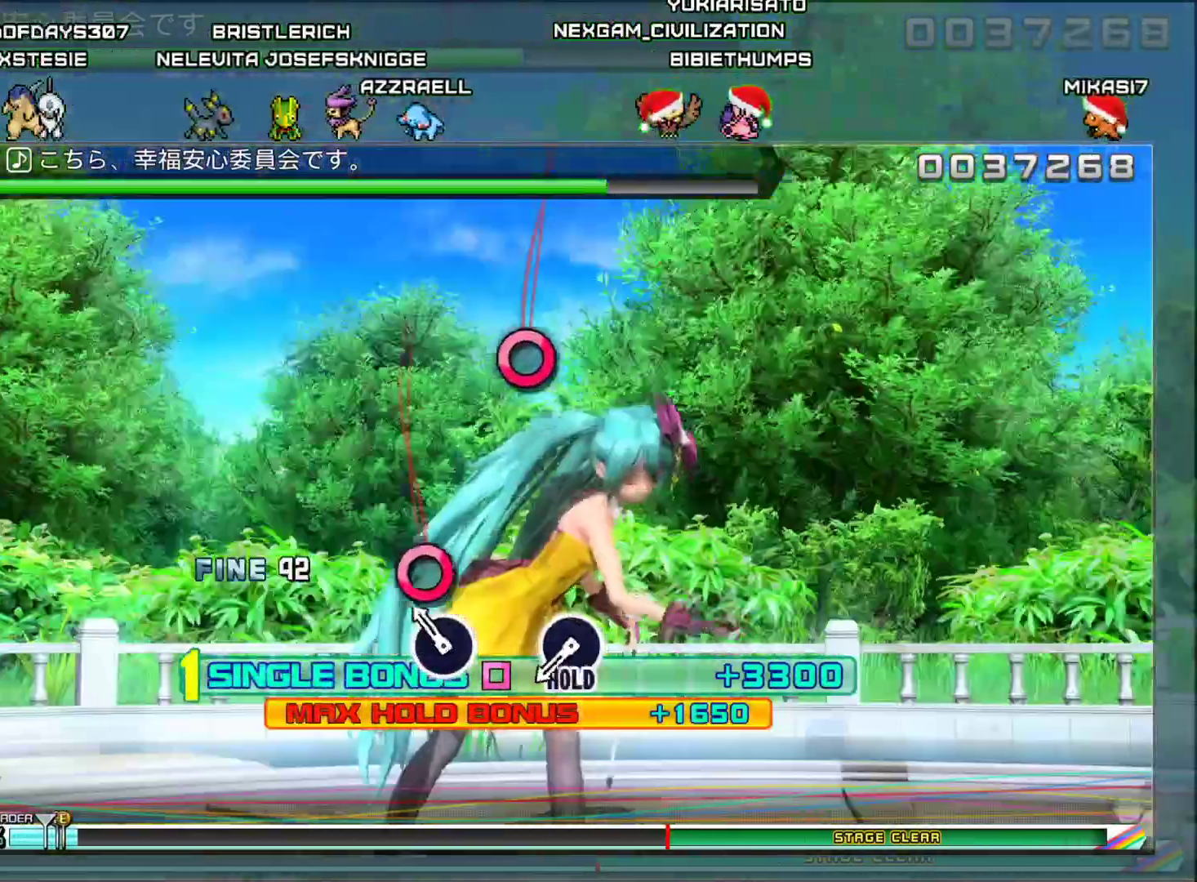
{"buttons": [], "left_stick": "center", "right_stick": "center", "events": [[117, "CIRCLE", "down"], [217, "CIRCLE", "up"]]}
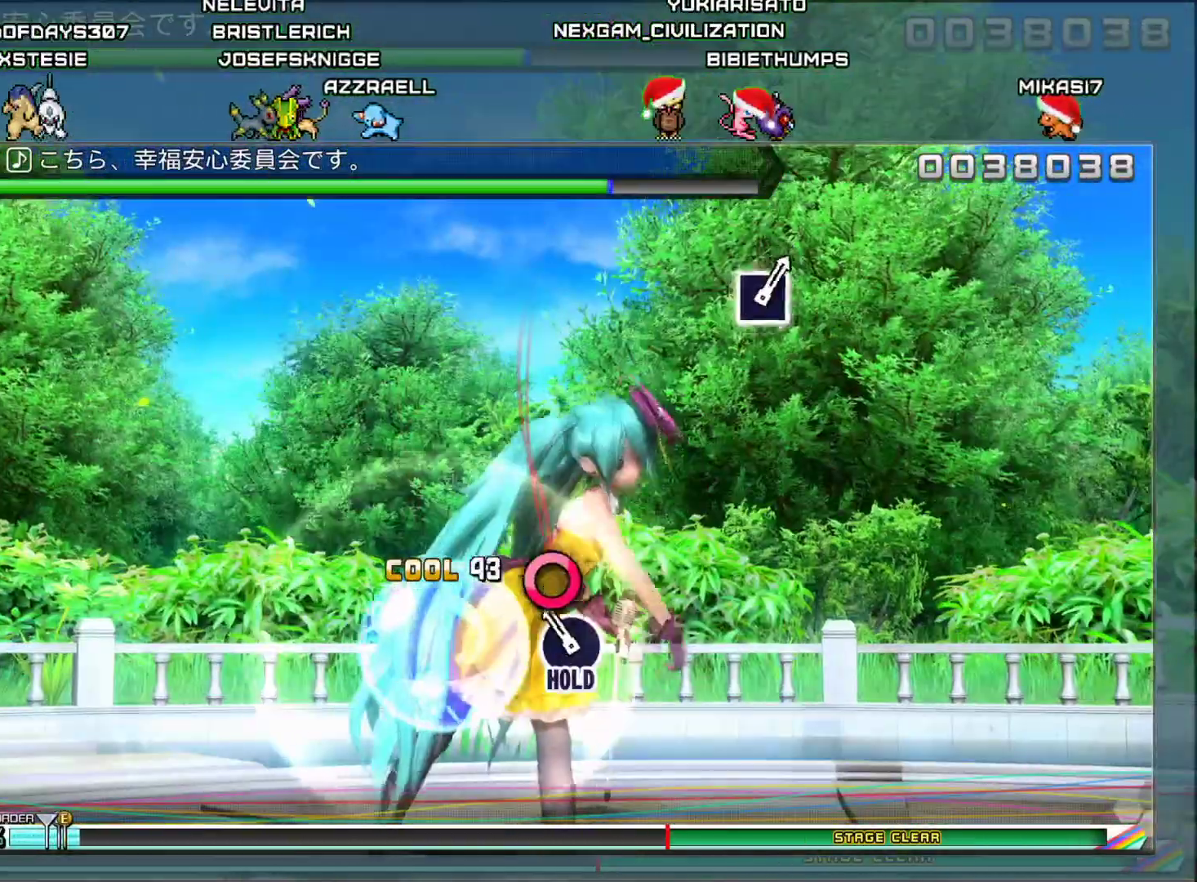
{"buttons": ["DPAD_RIGHT"], "left_stick": "center", "right_stick": "center", "events": [[83, "DPAD_RIGHT", "down"]]}
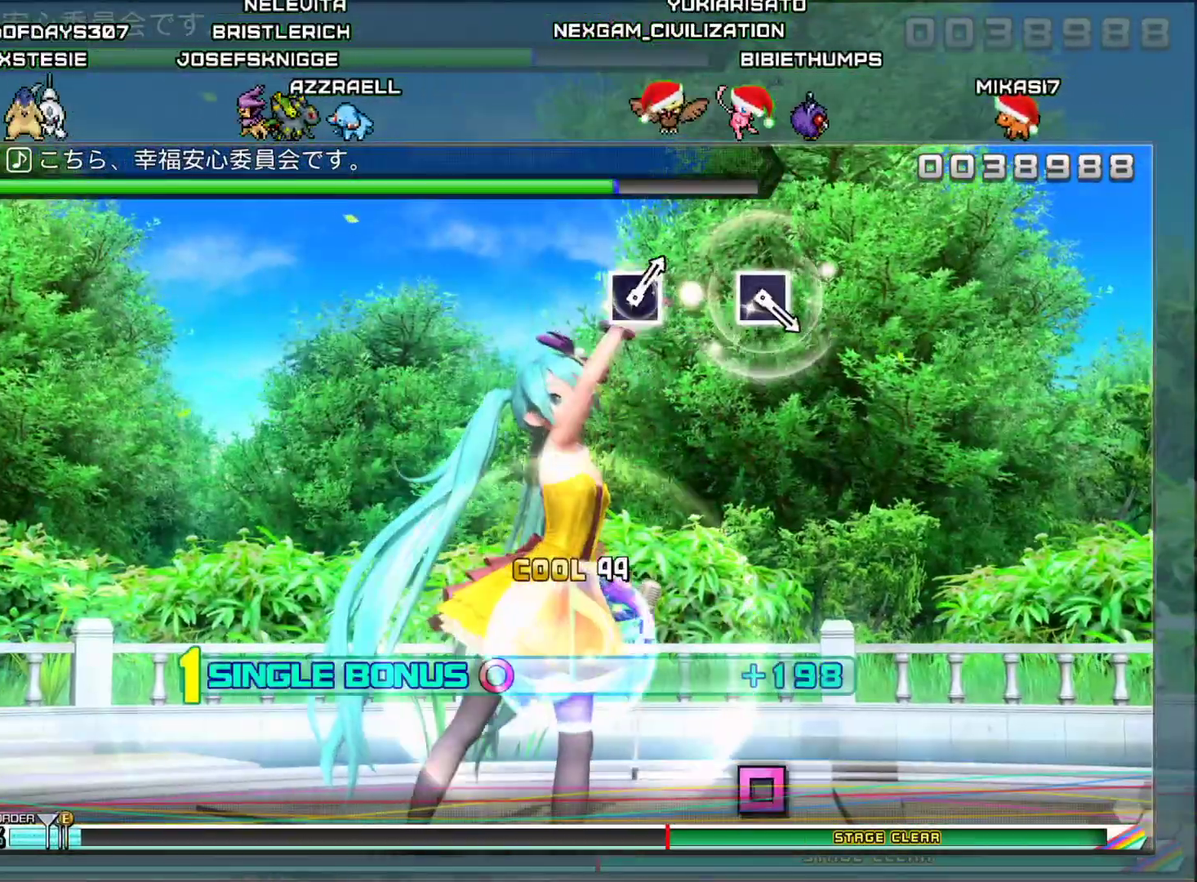
{"buttons": ["DPAD_RIGHT"], "left_stick": "center", "right_stick": "center", "events": []}
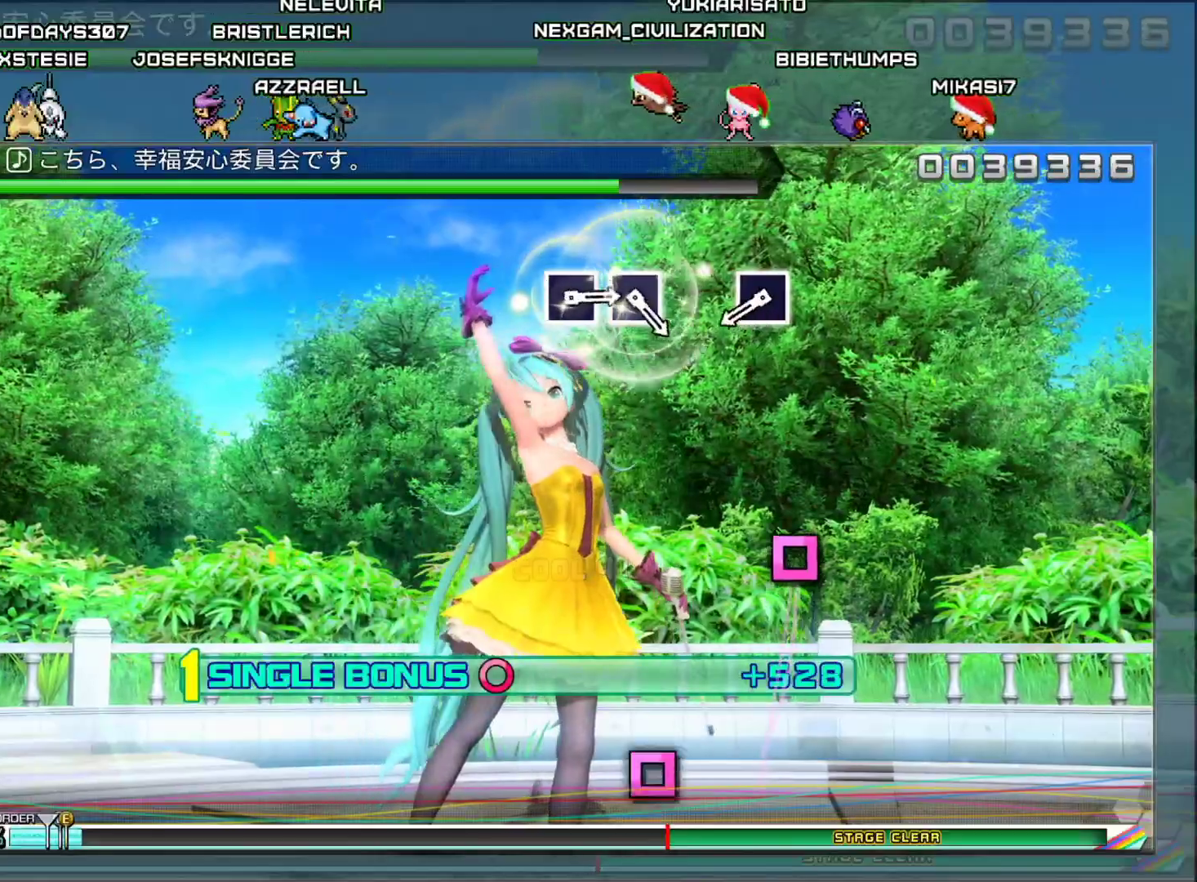
{"buttons": ["SQUARE", "DPAD_RIGHT"], "left_stick": "center", "right_stick": "center", "events": [[500, "SQUARE", "down"]]}
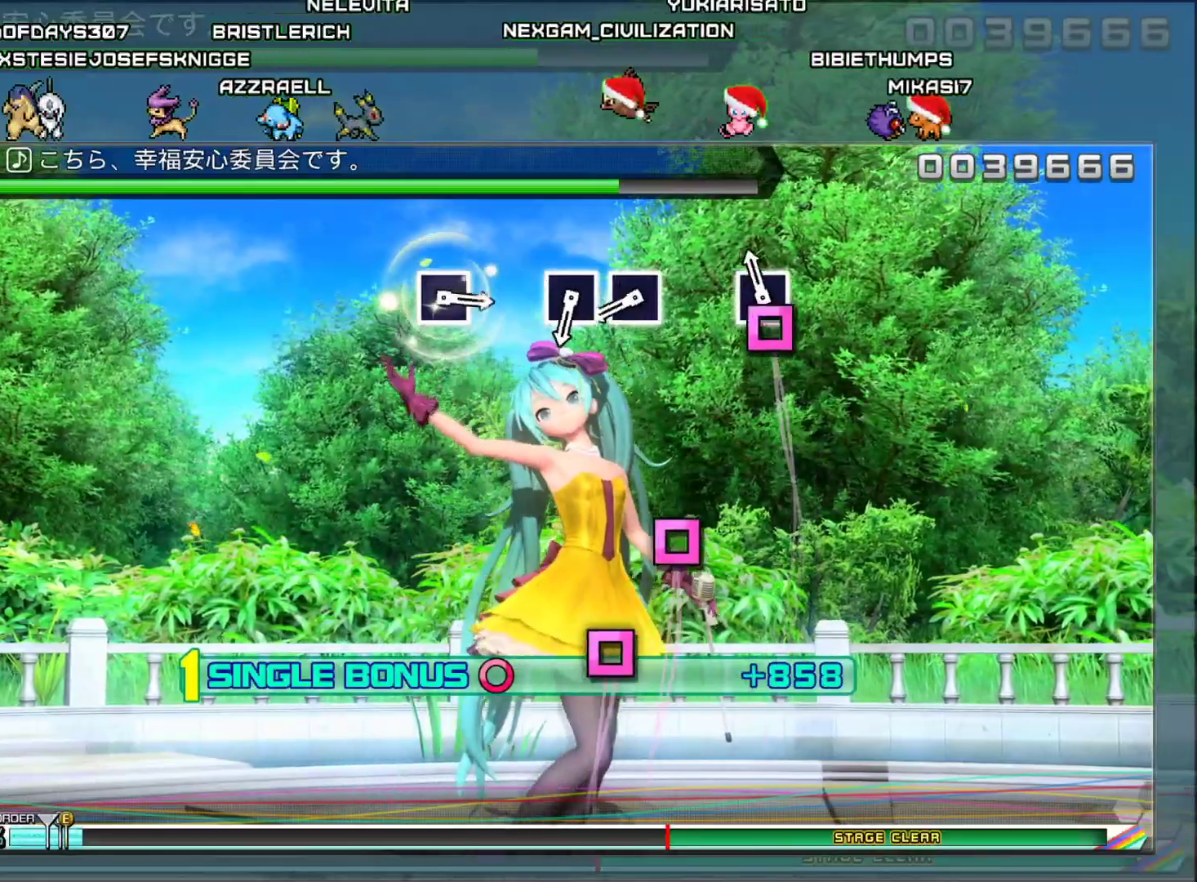
{"buttons": ["SQUARE", "DPAD_RIGHT"], "left_stick": "center", "right_stick": "center", "events": [[117, "SQUARE", "up"], [468, "SQUARE", "down"]]}
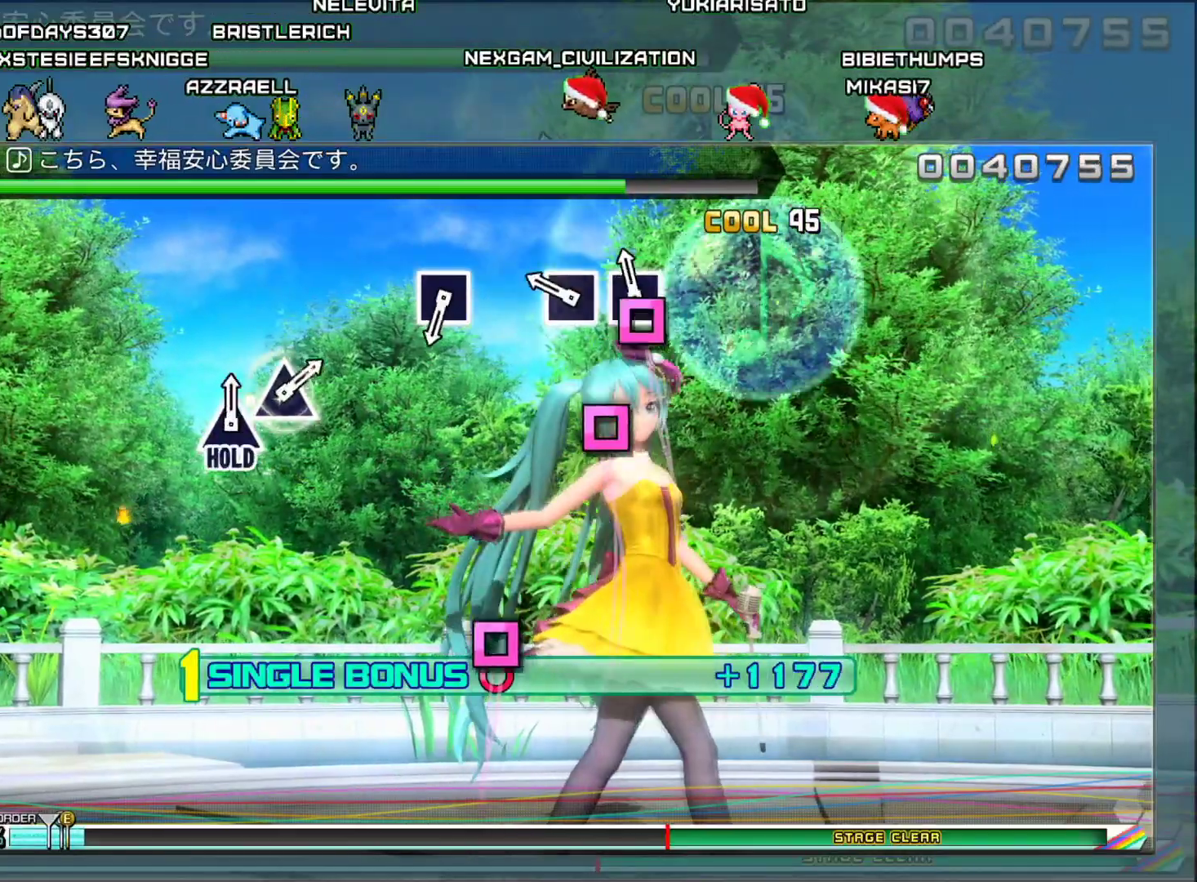
{"buttons": ["DPAD_RIGHT"], "left_stick": "center", "right_stick": "center", "events": [[67, "SQUARE", "up"], [200, "SQUARE", "down"], [300, "SQUARE", "up"]]}
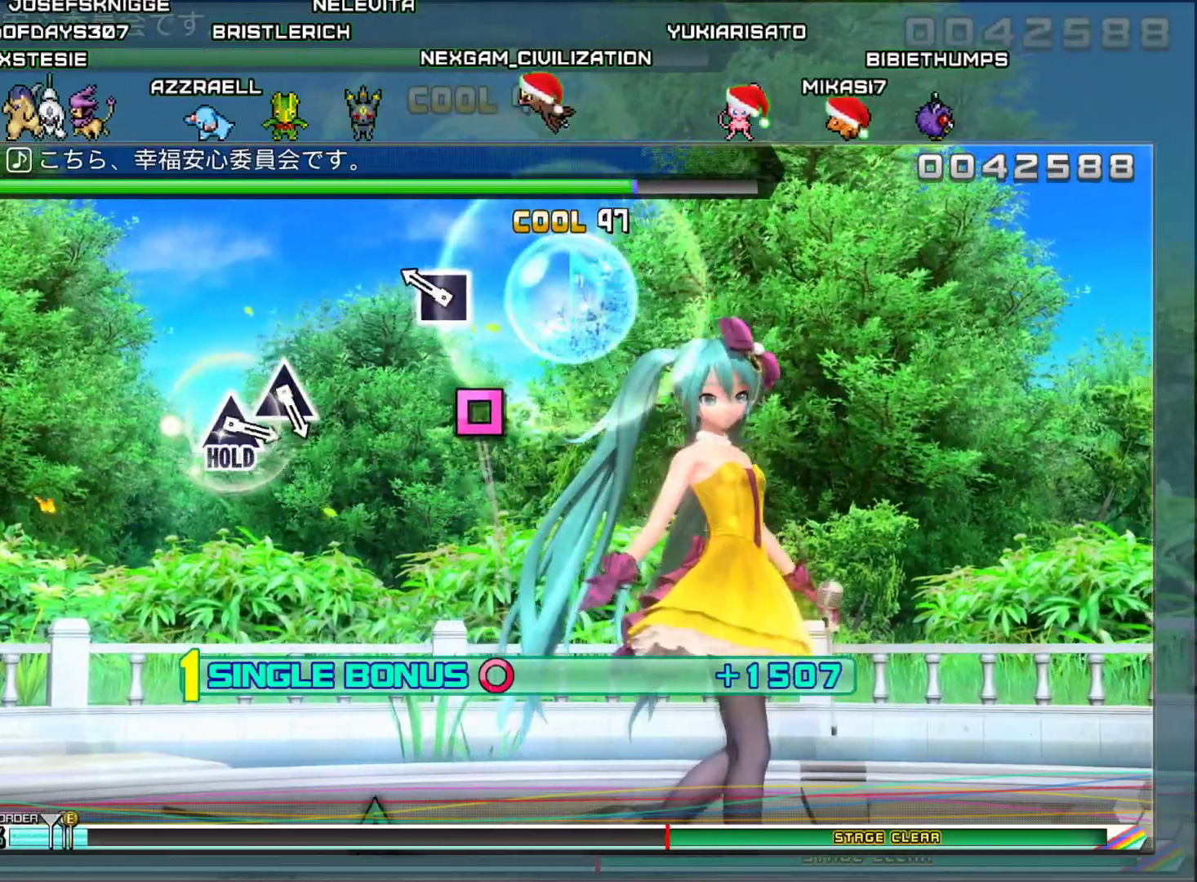
{"buttons": ["DPAD_RIGHT"], "left_stick": "center", "right_stick": "center", "events": [[184, "SQUARE", "down"], [317, "SQUARE", "up"]]}
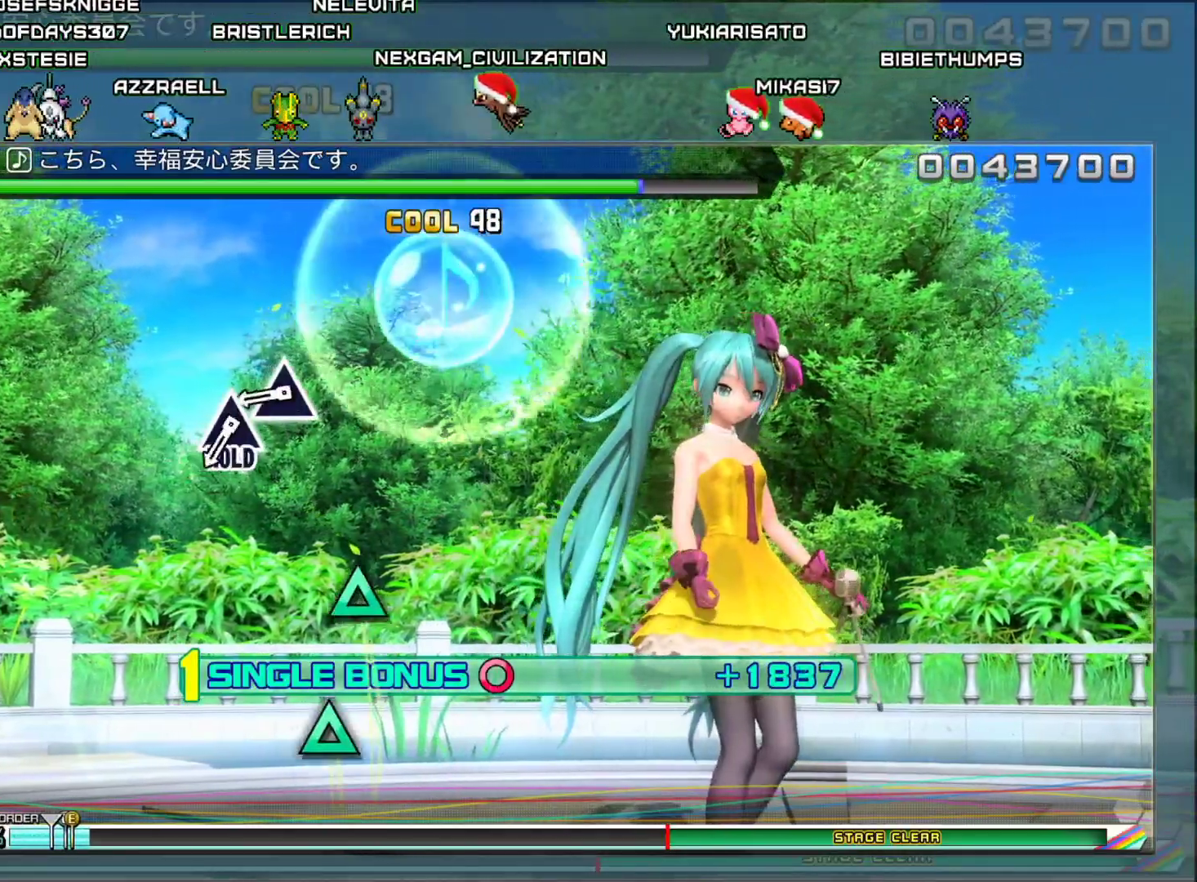
{"buttons": ["DPAD_RIGHT"], "left_stick": "center", "right_stick": "center", "events": [[350, "TRIANGLE", "down"], [467, "TRIANGLE", "up"]]}
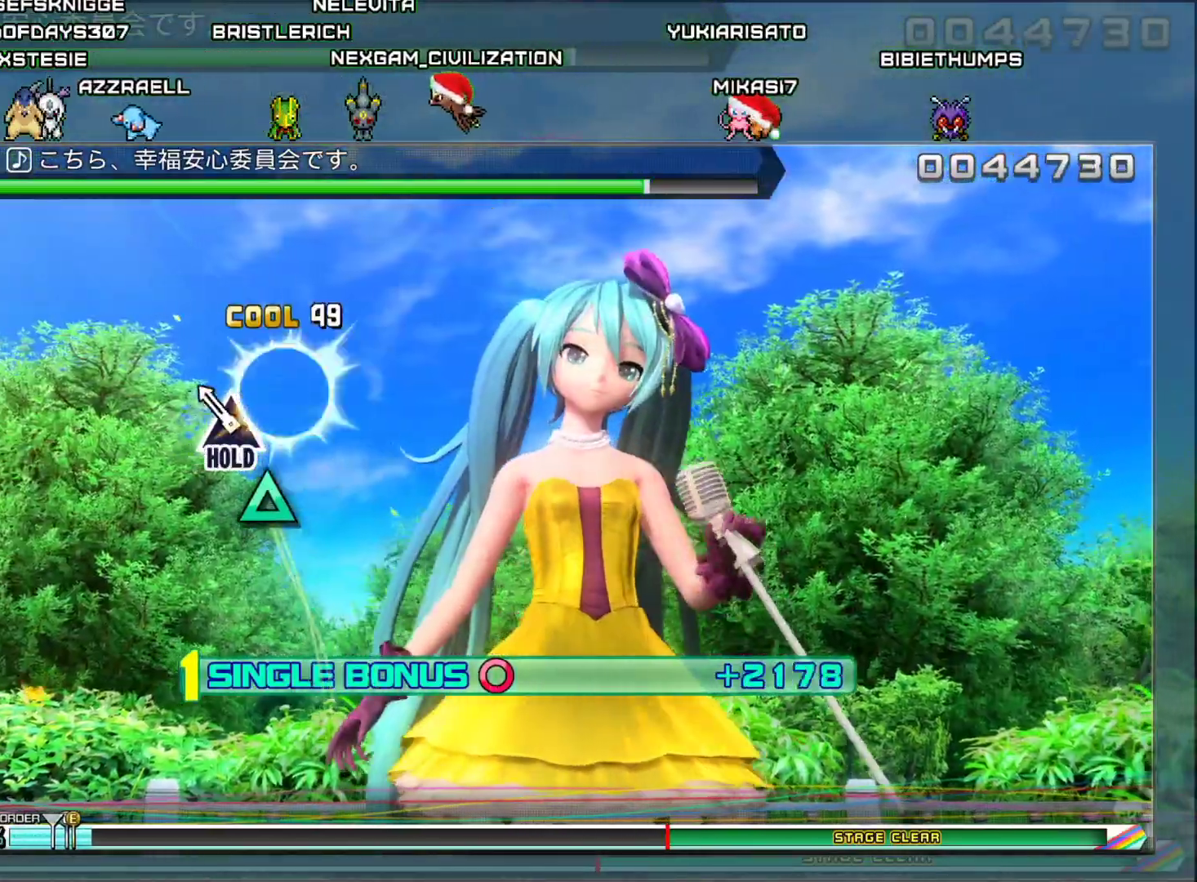
{"buttons": ["TRIANGLE", "DPAD_RIGHT"], "left_stick": "center", "right_stick": "center", "events": [[101, "TRIANGLE", "down"]]}
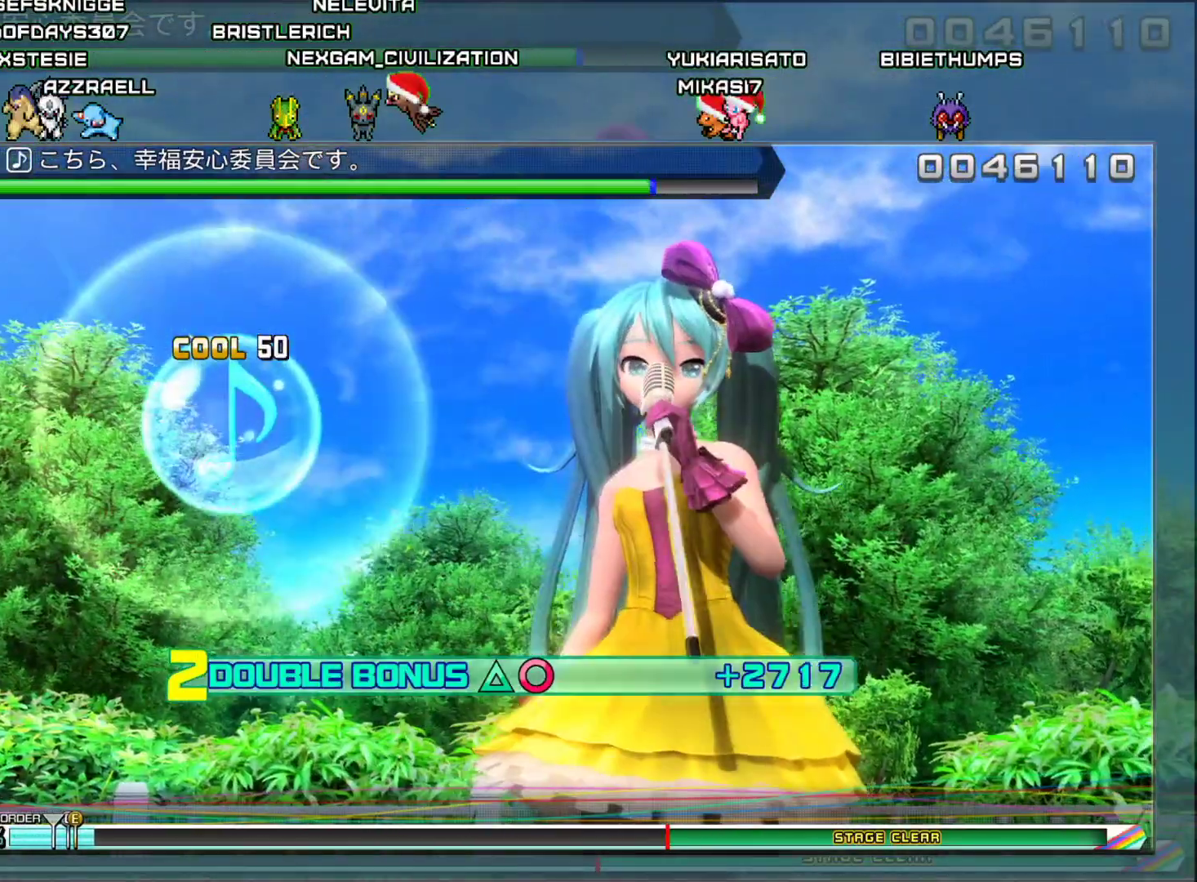
{"buttons": ["L2"], "left_stick": "center", "right_stick": "center", "events": [[33, "L2", "down"], [334, "TRIANGLE", "up"], [417, "DPAD_RIGHT", "up"]]}
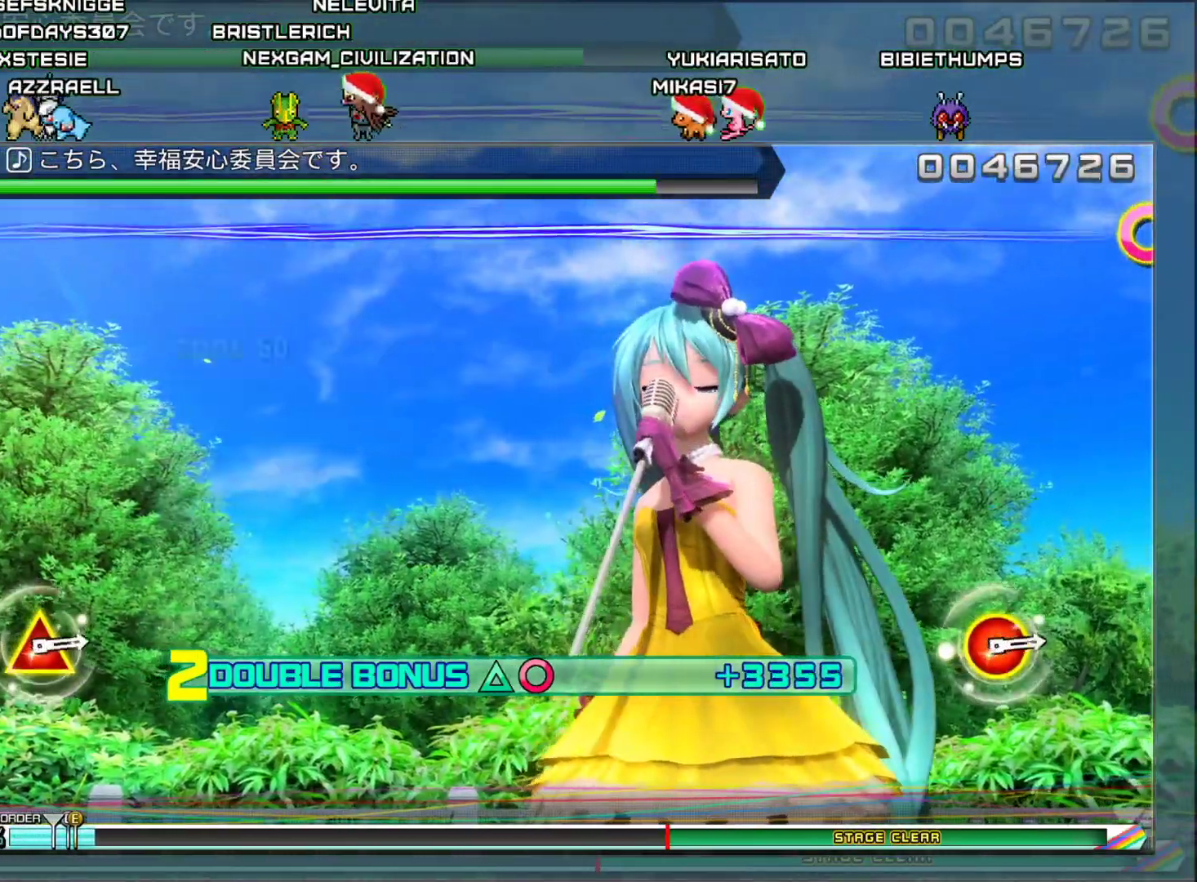
{"buttons": ["L2"], "left_stick": "center", "right_stick": "center", "events": []}
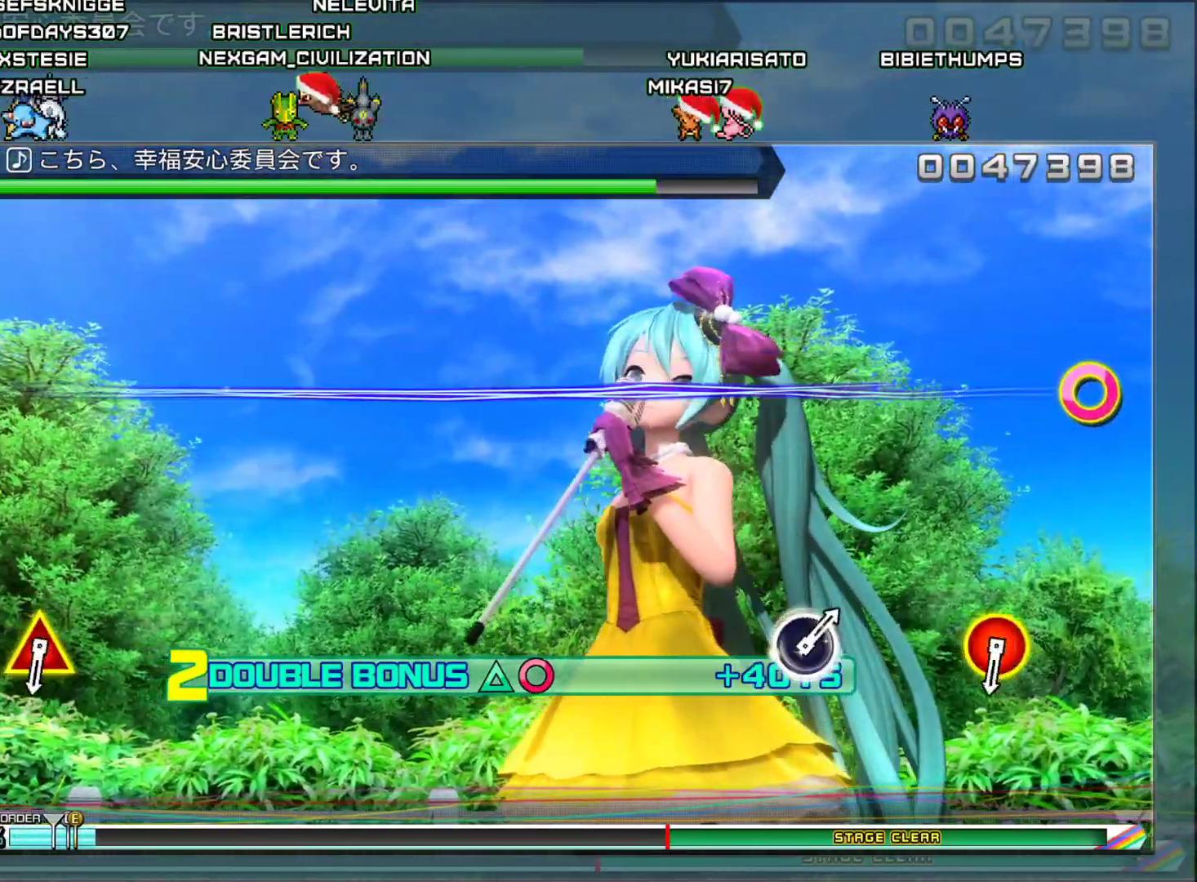
{"buttons": ["L2"], "left_stick": "center", "right_stick": "center", "events": []}
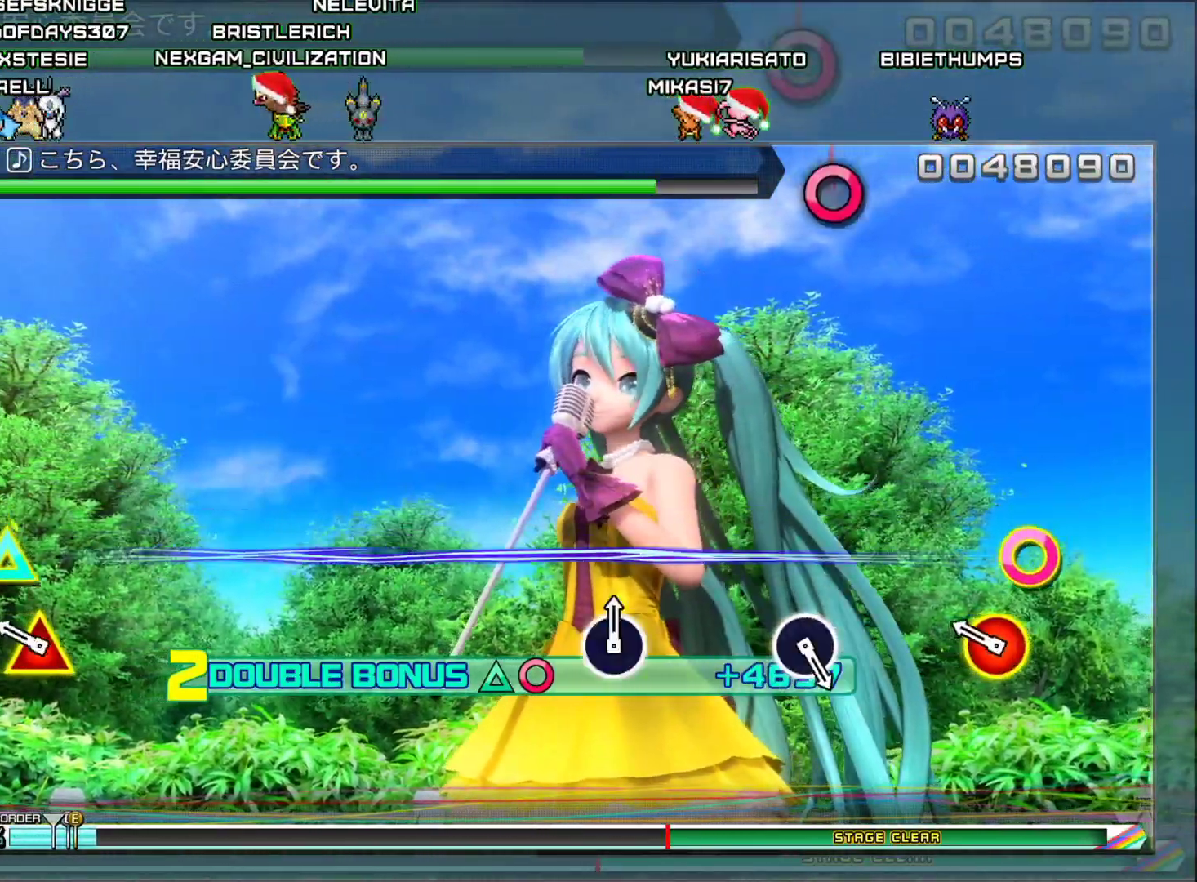
{"buttons": [], "left_stick": "center", "right_stick": "center", "events": [[184, "CIRCLE", "down"], [201, "TRIANGLE", "down"], [367, "TRIANGLE", "up"], [384, "CIRCLE", "up"], [418, "L2", "up"]]}
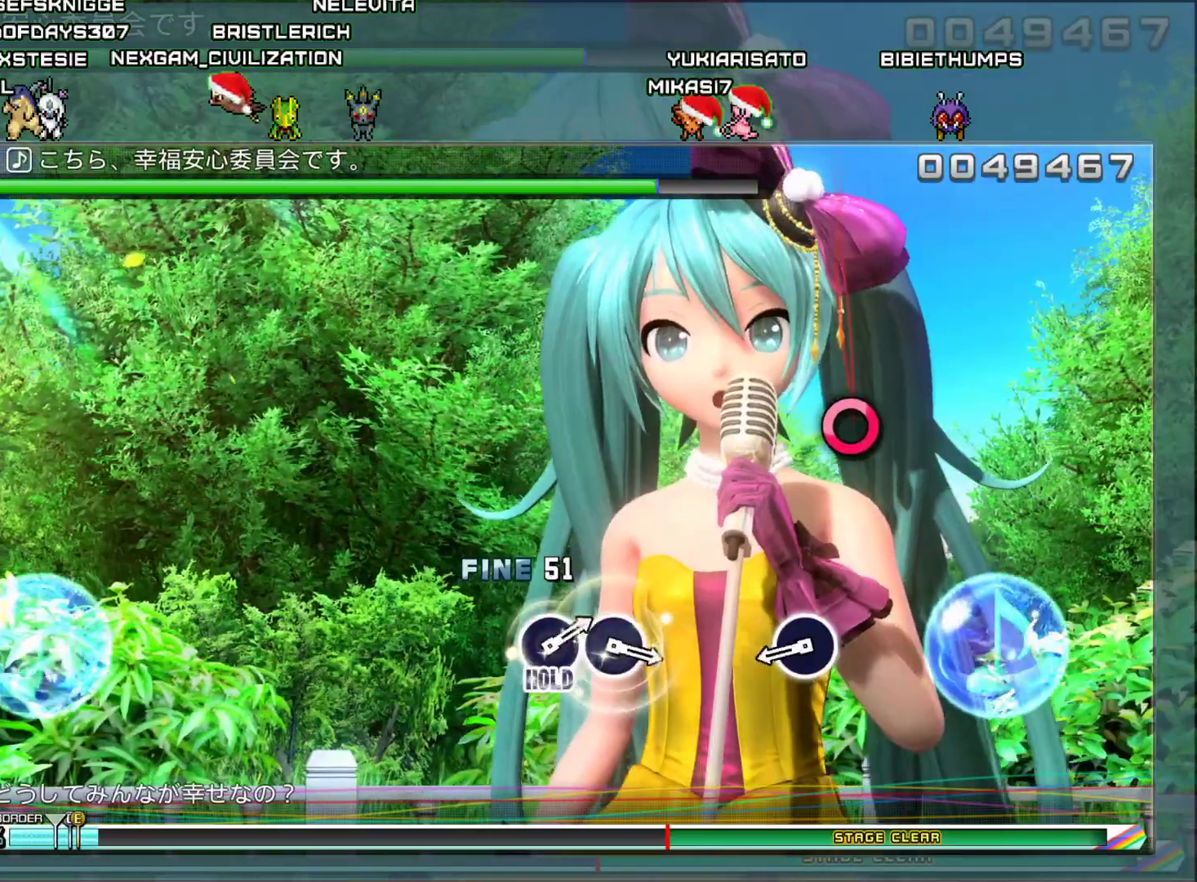
{"buttons": ["CIRCLE"], "left_stick": "center", "right_stick": "center", "events": [[417, "CIRCLE", "down"]]}